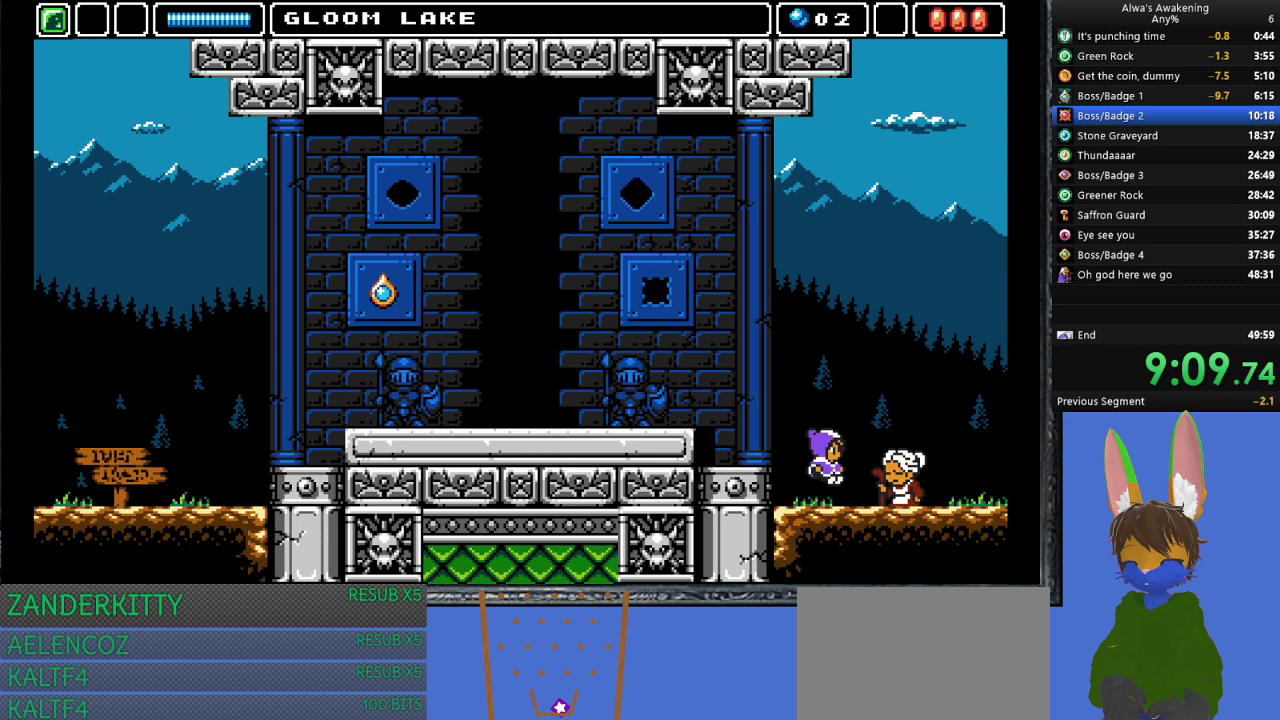
Gameplay with a controller (PlayStation layout); each line is a JSON object with the inputs held at the frame after it. "events" lists button and stick changes between this image and that frame as [ms after this image, input, new state], when the widget could be followed in between. Not read: right_stick.
{"buttons": ["DPAD_RIGHT"], "left_stick": "center", "events": []}
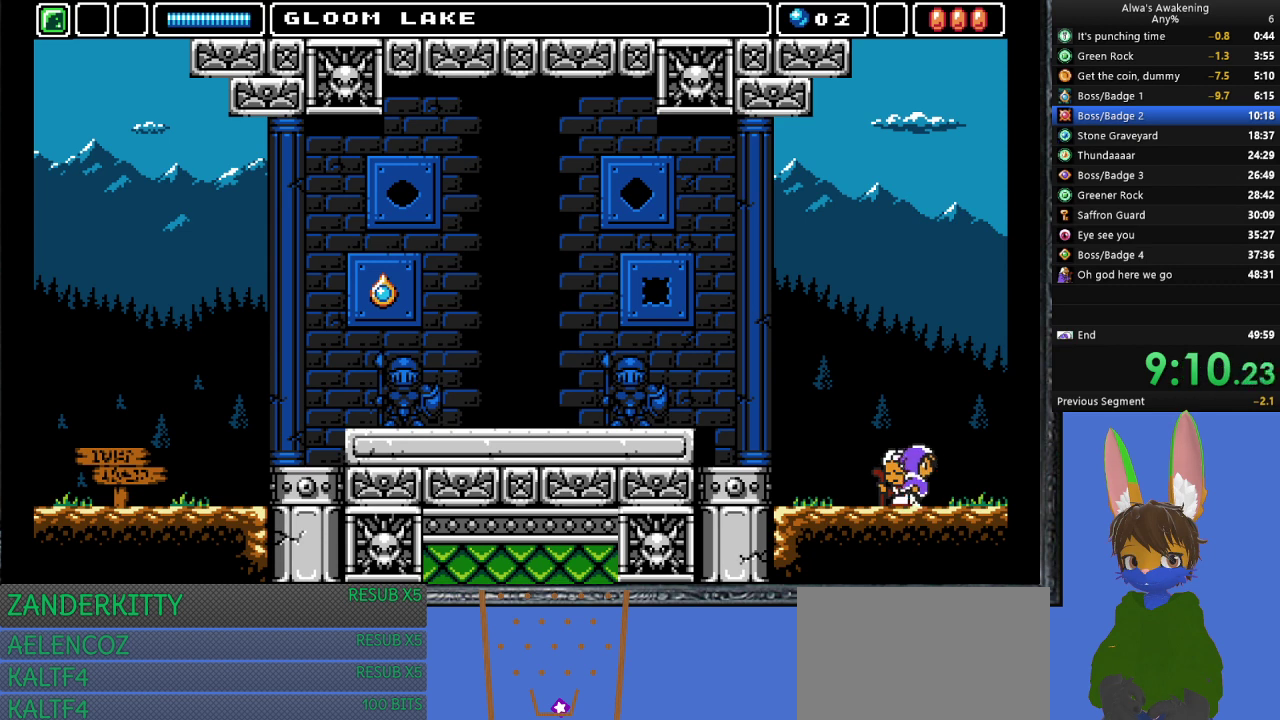
{"buttons": ["DPAD_RIGHT"], "left_stick": "center", "events": []}
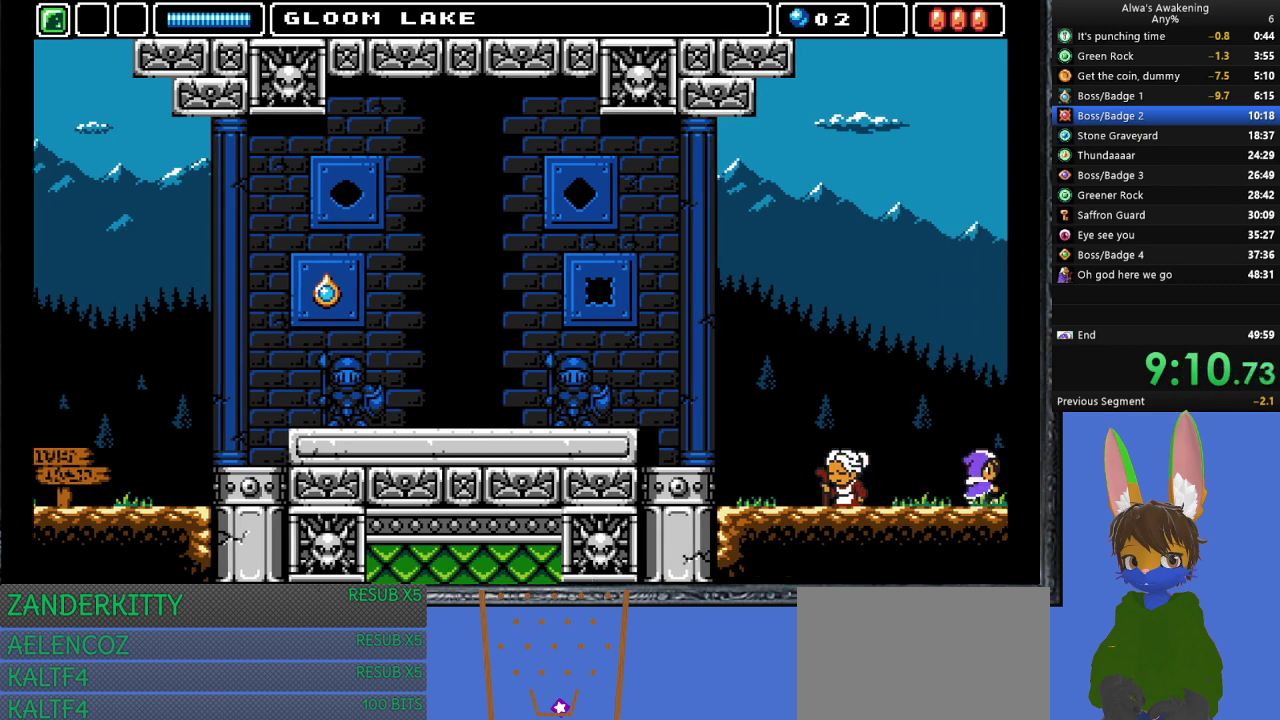
{"buttons": ["DPAD_RIGHT"], "left_stick": "center", "events": []}
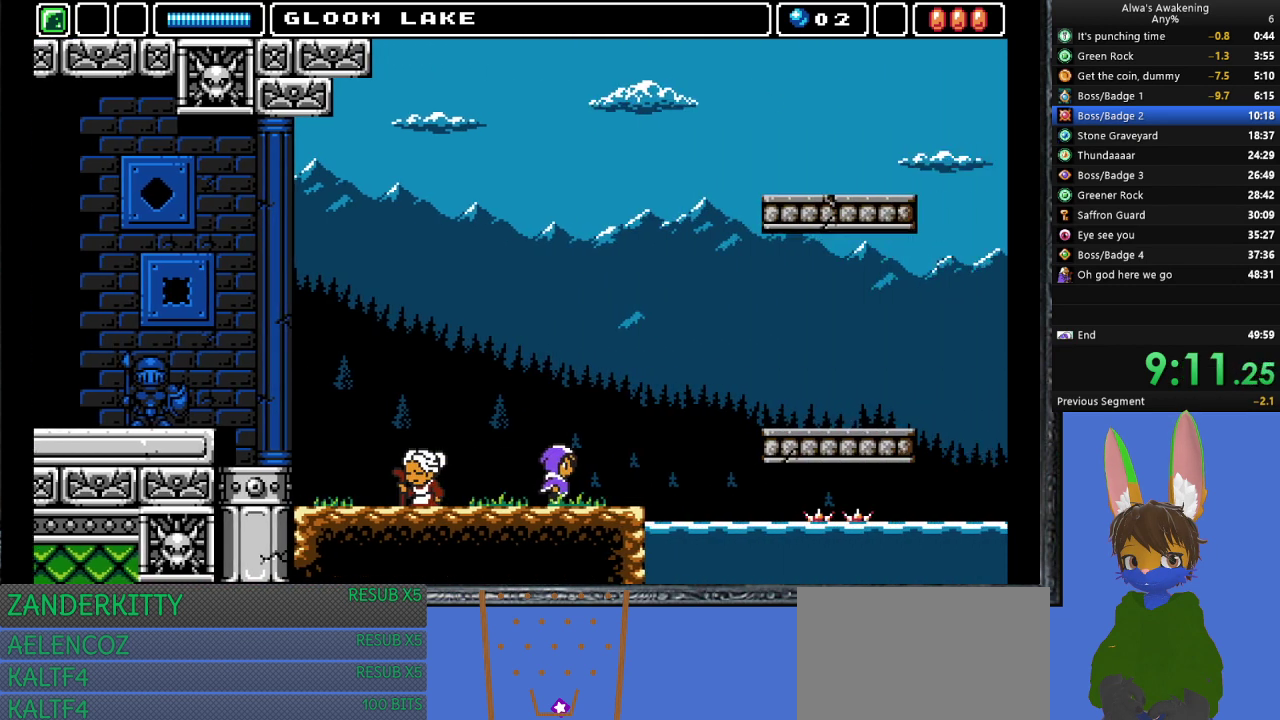
{"buttons": ["DPAD_RIGHT"], "left_stick": "center", "events": []}
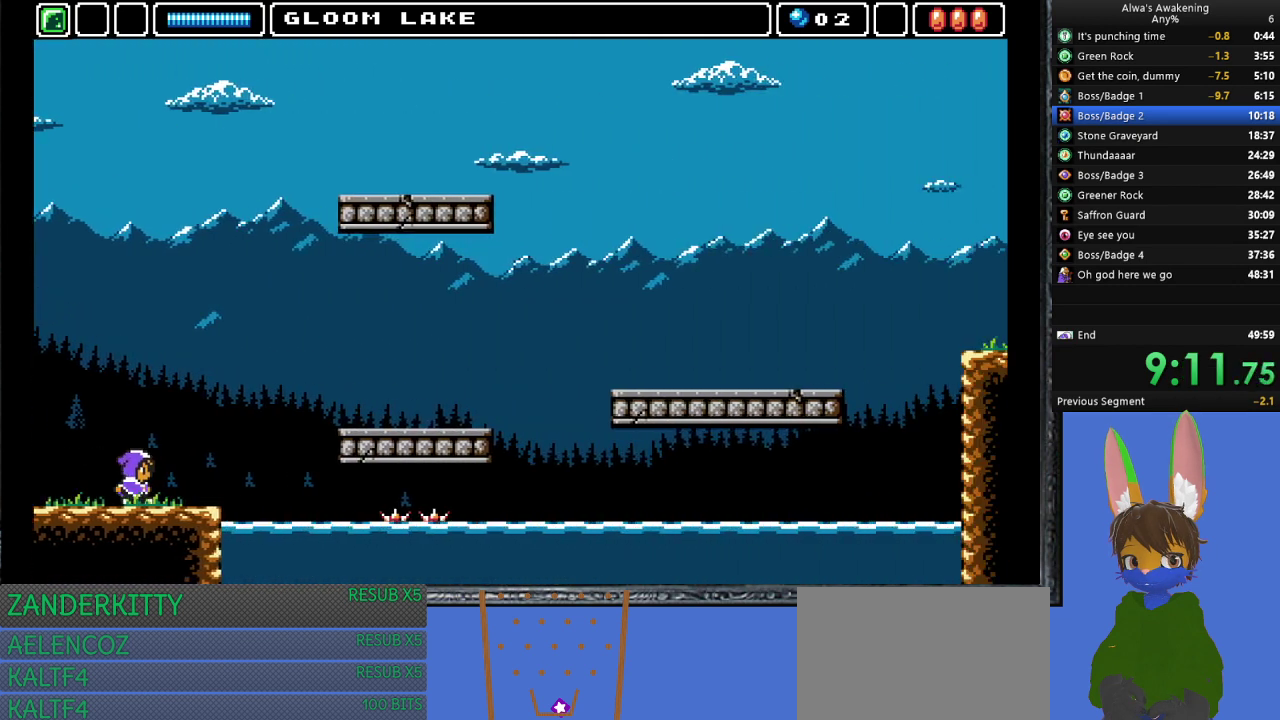
{"buttons": ["DPAD_RIGHT"], "left_stick": "center", "events": []}
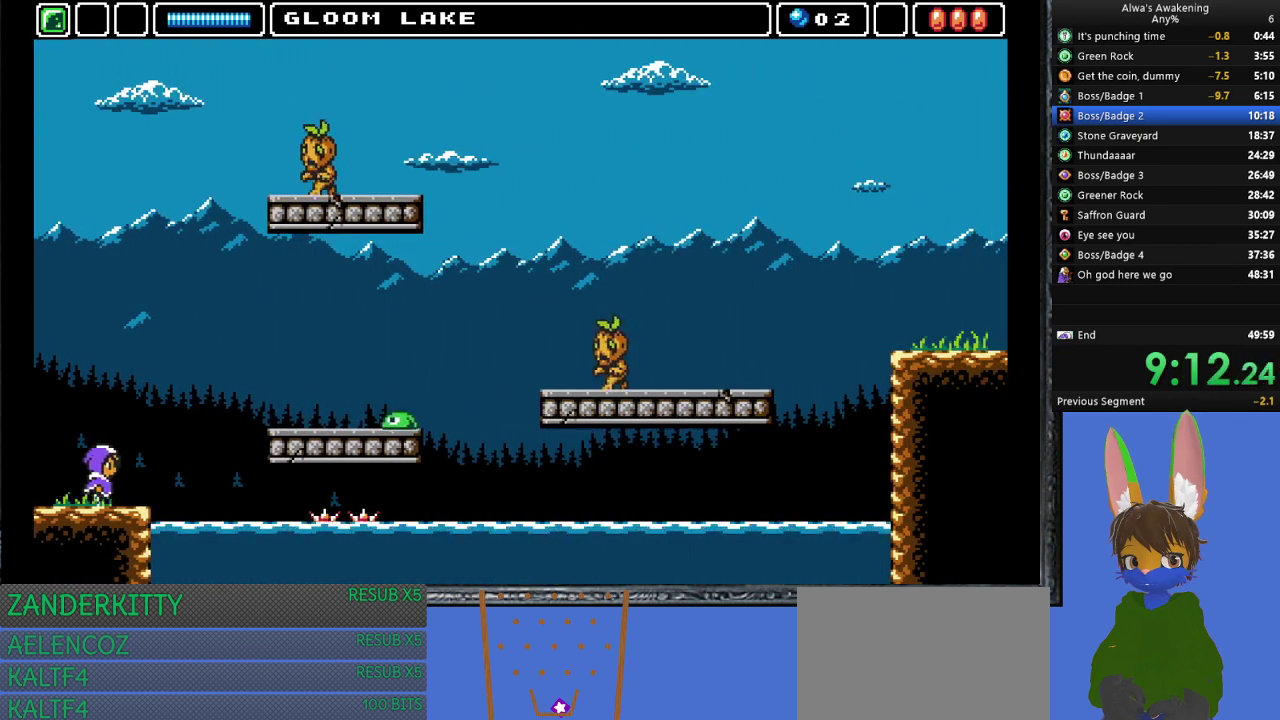
{"buttons": ["CROSS", "DPAD_RIGHT"], "left_stick": "center", "events": [[233, "CROSS", "down"]]}
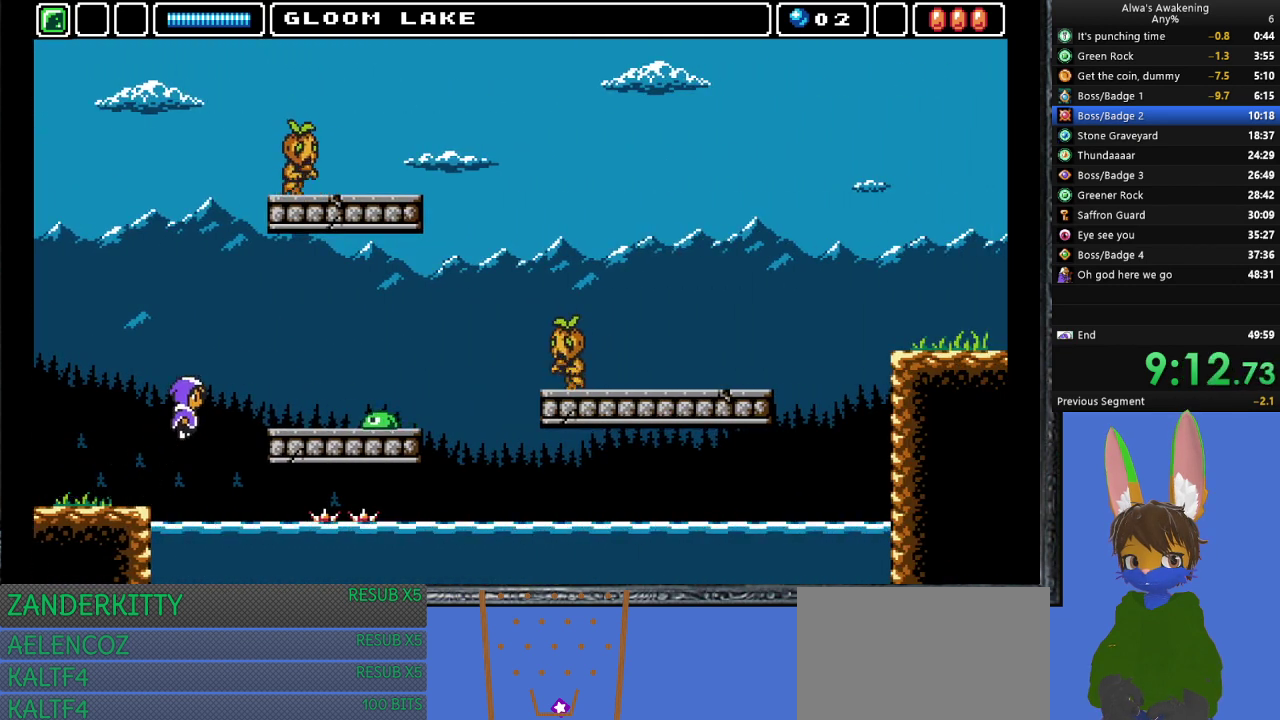
{"buttons": ["DPAD_RIGHT"], "left_stick": "center", "events": [[467, "CROSS", "up"]]}
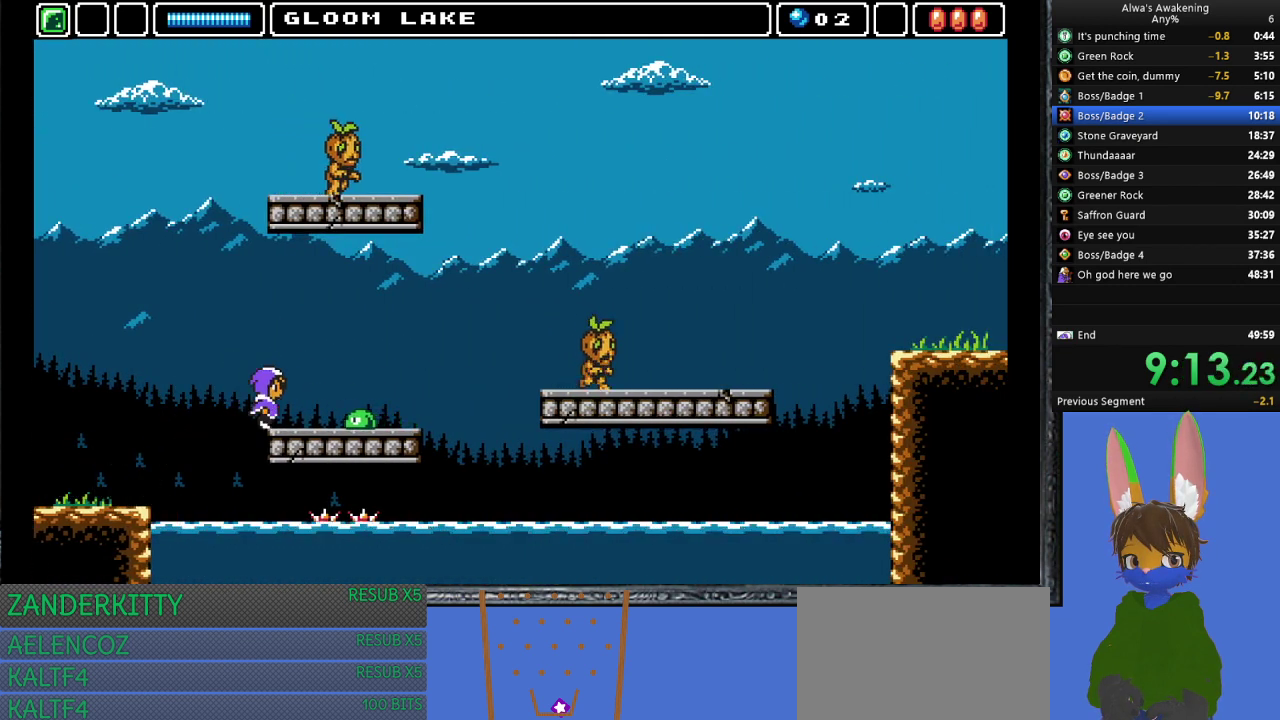
{"buttons": ["DPAD_RIGHT"], "left_stick": "center", "events": [[67, "CROSS", "down"], [133, "CROSS", "up"]]}
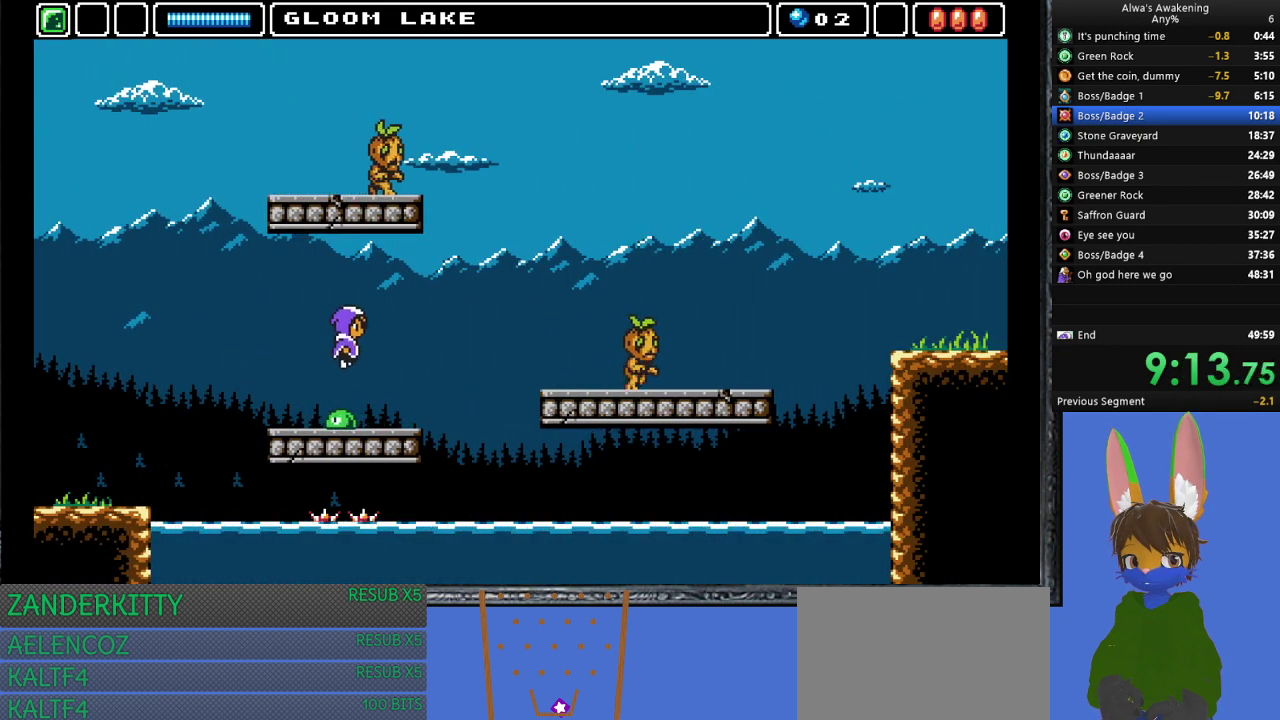
{"buttons": ["CROSS", "DPAD_RIGHT"], "left_stick": "center", "events": [[433, "CROSS", "down"]]}
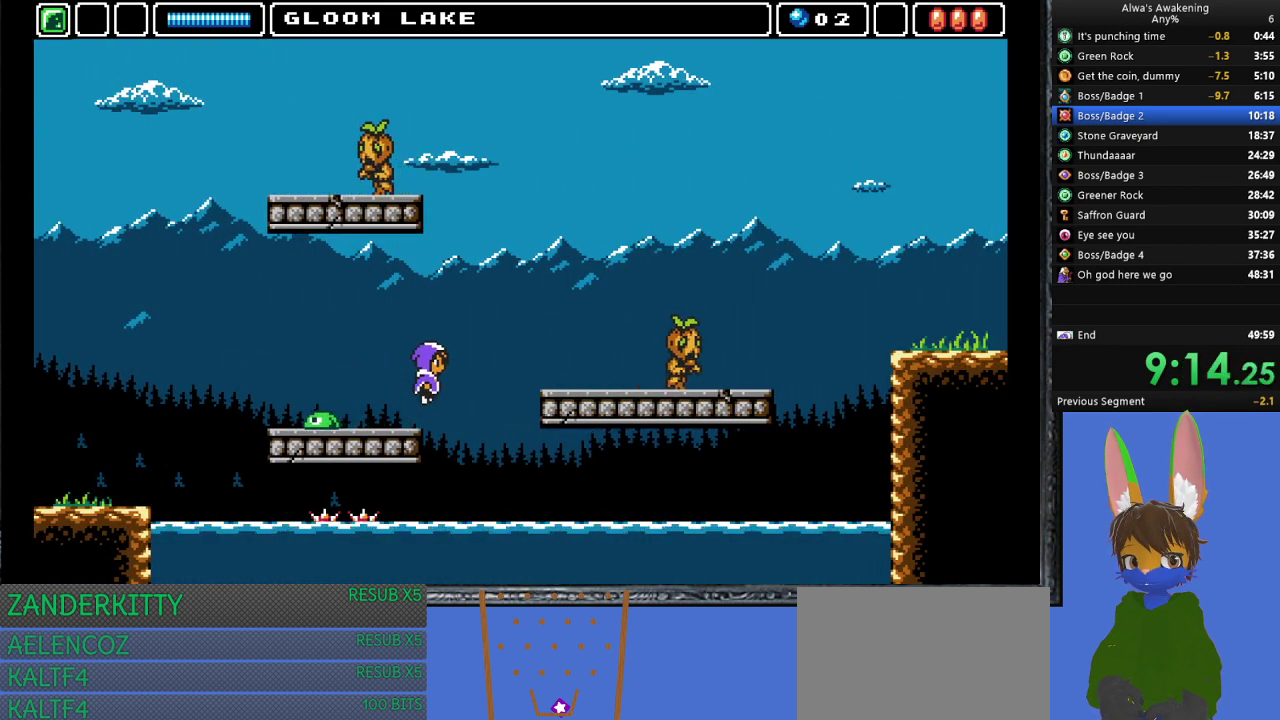
{"buttons": ["DPAD_RIGHT"], "left_stick": "center", "events": [[267, "CROSS", "up"]]}
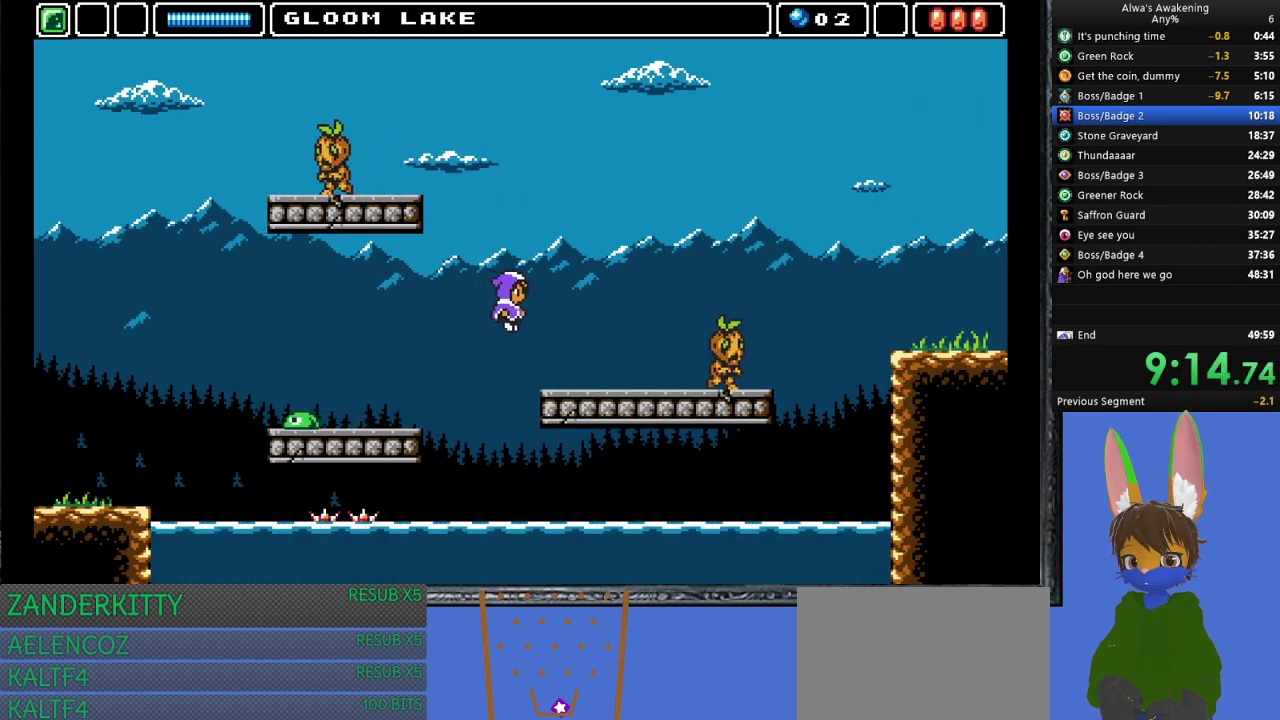
{"buttons": ["DPAD_RIGHT"], "left_stick": "center", "events": []}
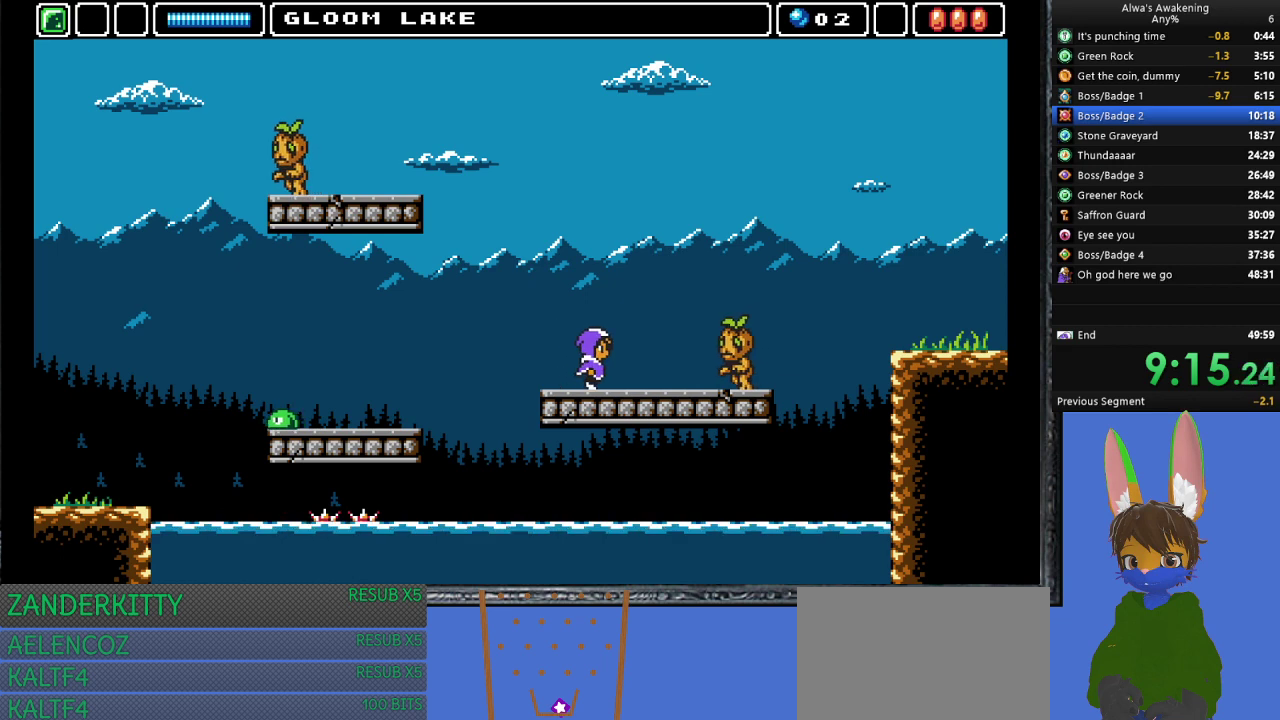
{"buttons": ["DPAD_RIGHT"], "left_stick": "center", "events": [[133, "CROSS", "down"], [167, "SQUARE", "down"], [233, "CROSS", "up"], [233, "SQUARE", "up"]]}
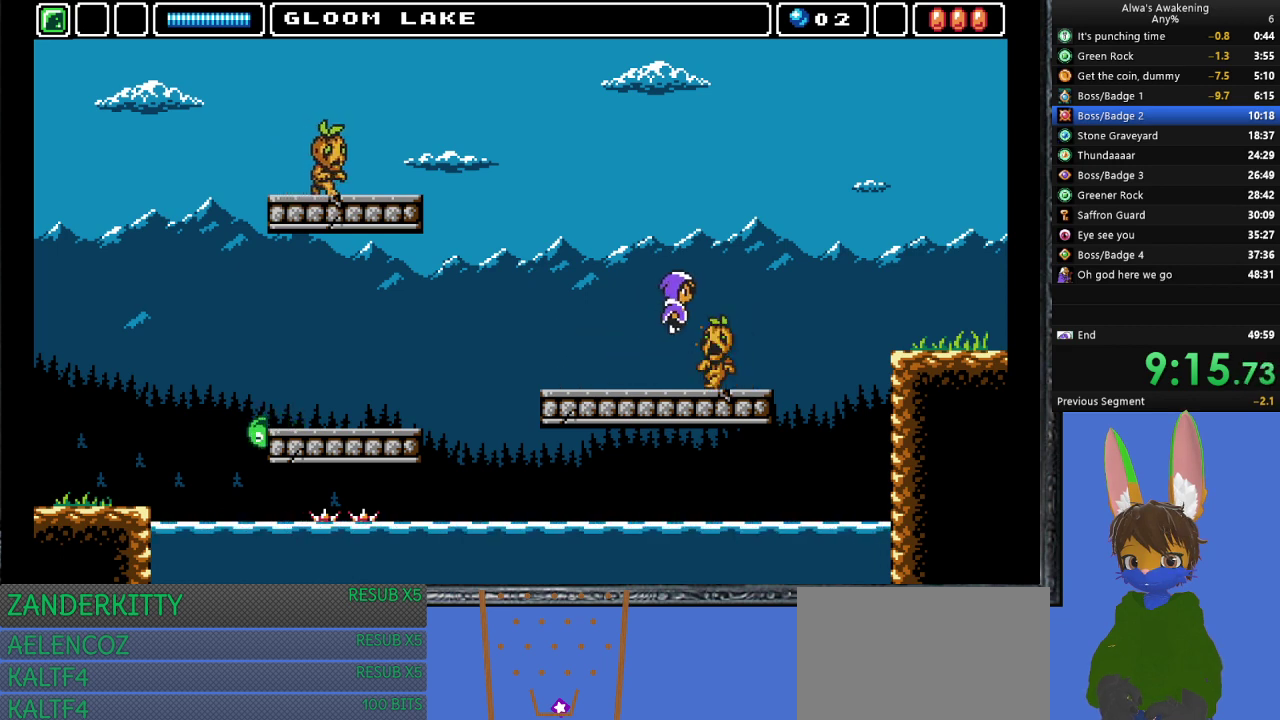
{"buttons": ["DPAD_RIGHT"], "left_stick": "center", "events": []}
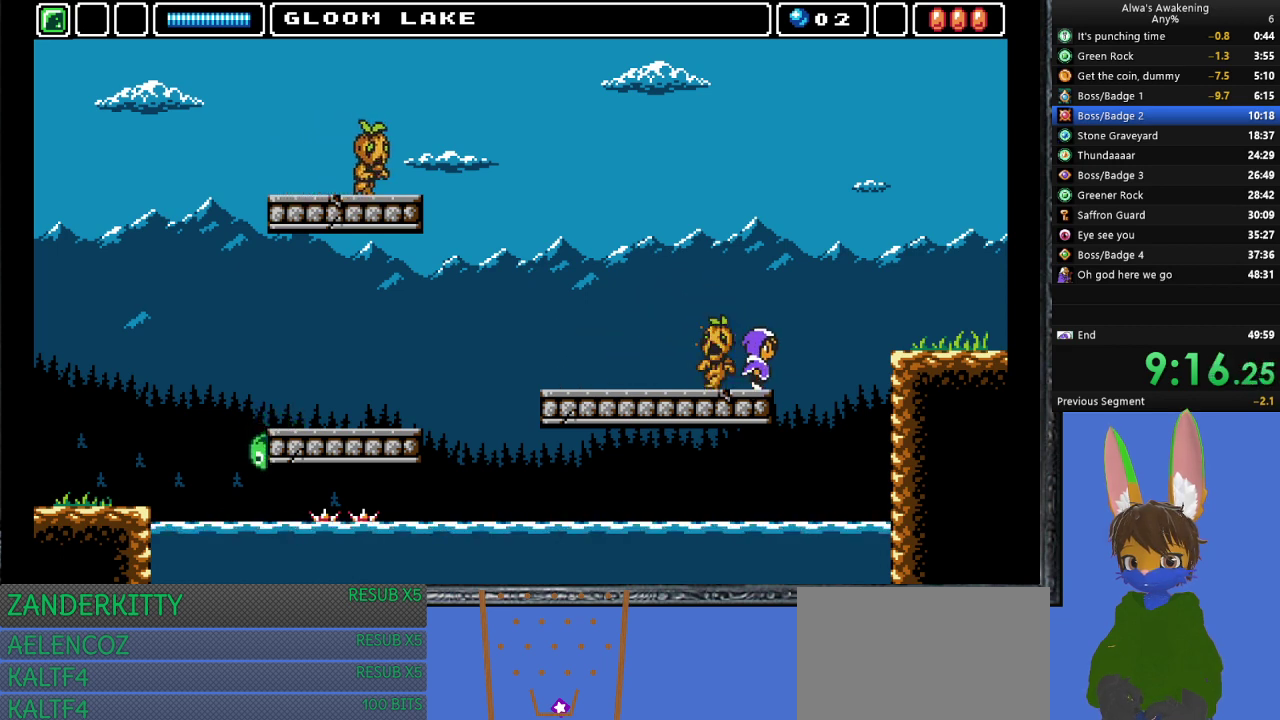
{"buttons": ["CROSS", "DPAD_RIGHT"], "left_stick": "center", "events": [[67, "CROSS", "down"]]}
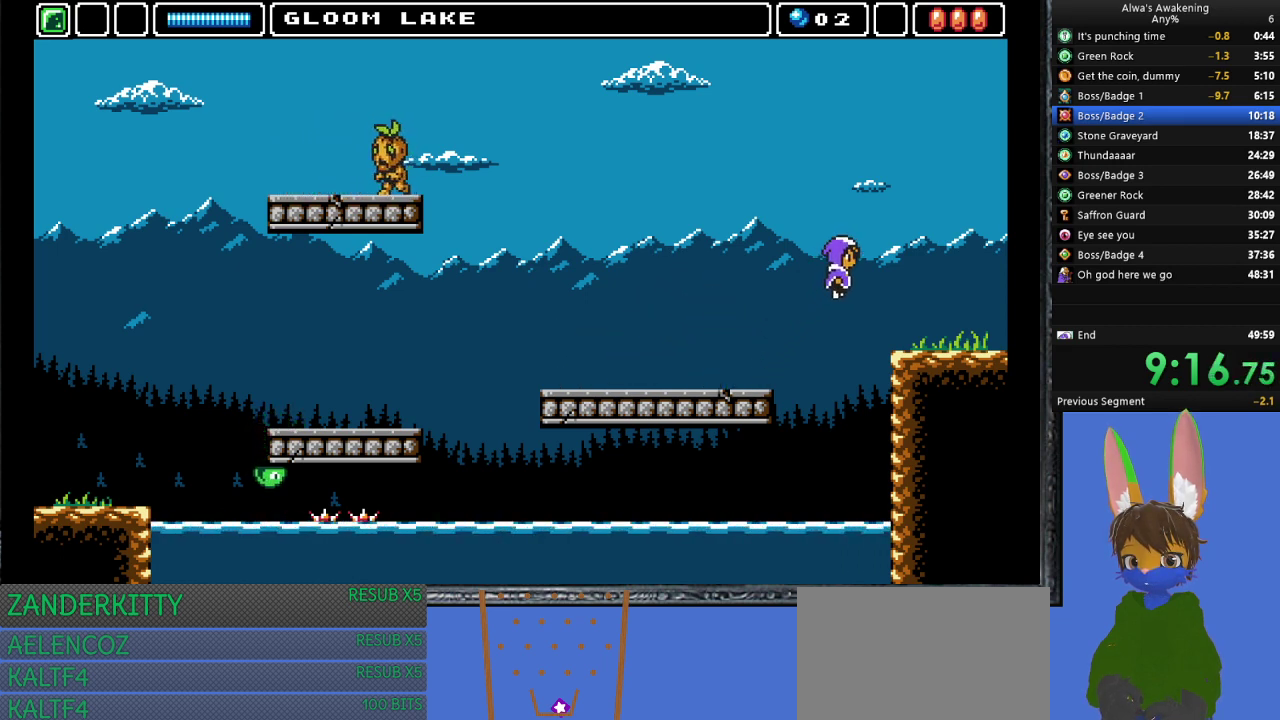
{"buttons": ["DPAD_RIGHT"], "left_stick": "center", "events": [[200, "CROSS", "up"]]}
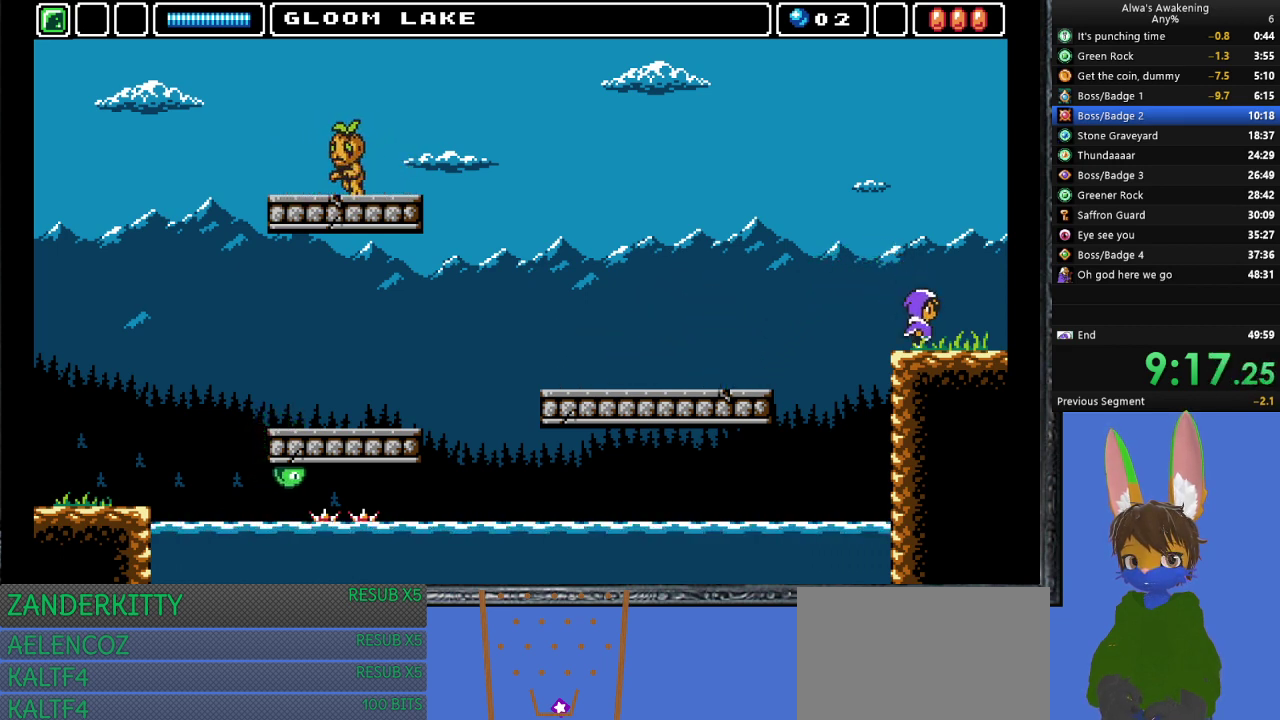
{"buttons": ["DPAD_RIGHT"], "left_stick": "center", "events": []}
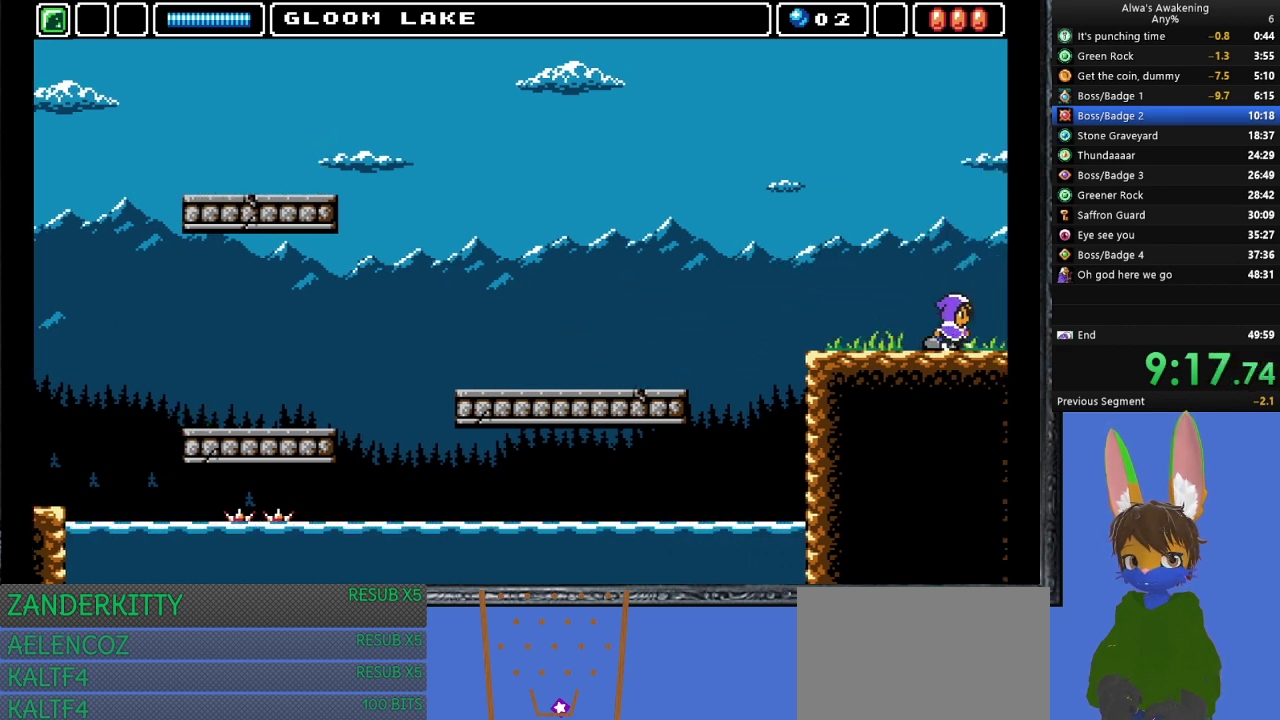
{"buttons": ["DPAD_RIGHT"], "left_stick": "center", "events": []}
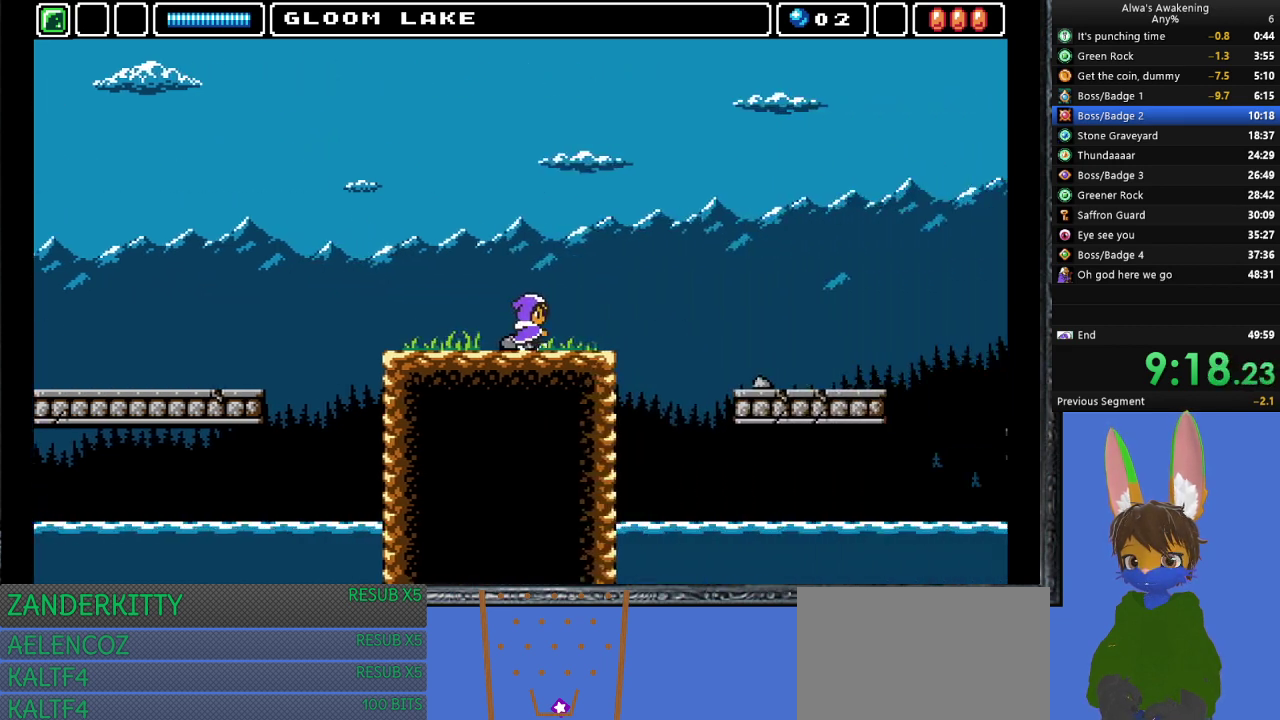
{"buttons": ["DPAD_RIGHT"], "left_stick": "center", "events": []}
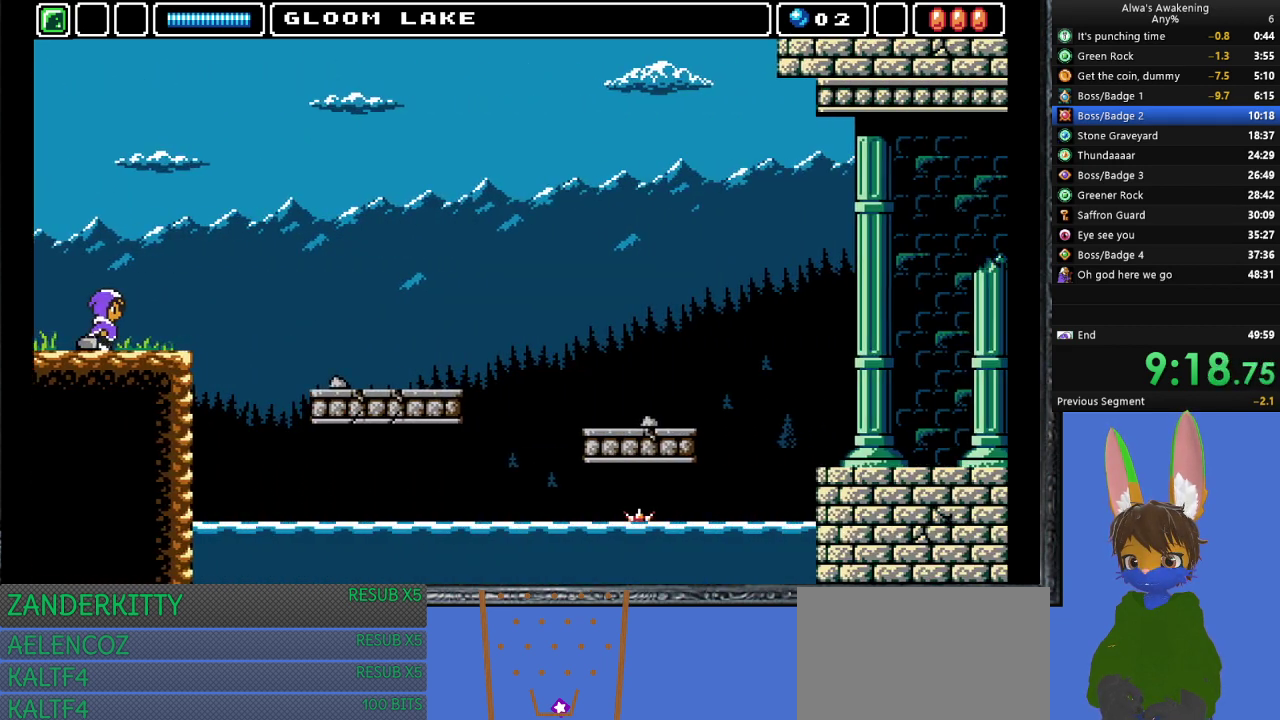
{"buttons": ["DPAD_RIGHT"], "left_stick": "center", "events": []}
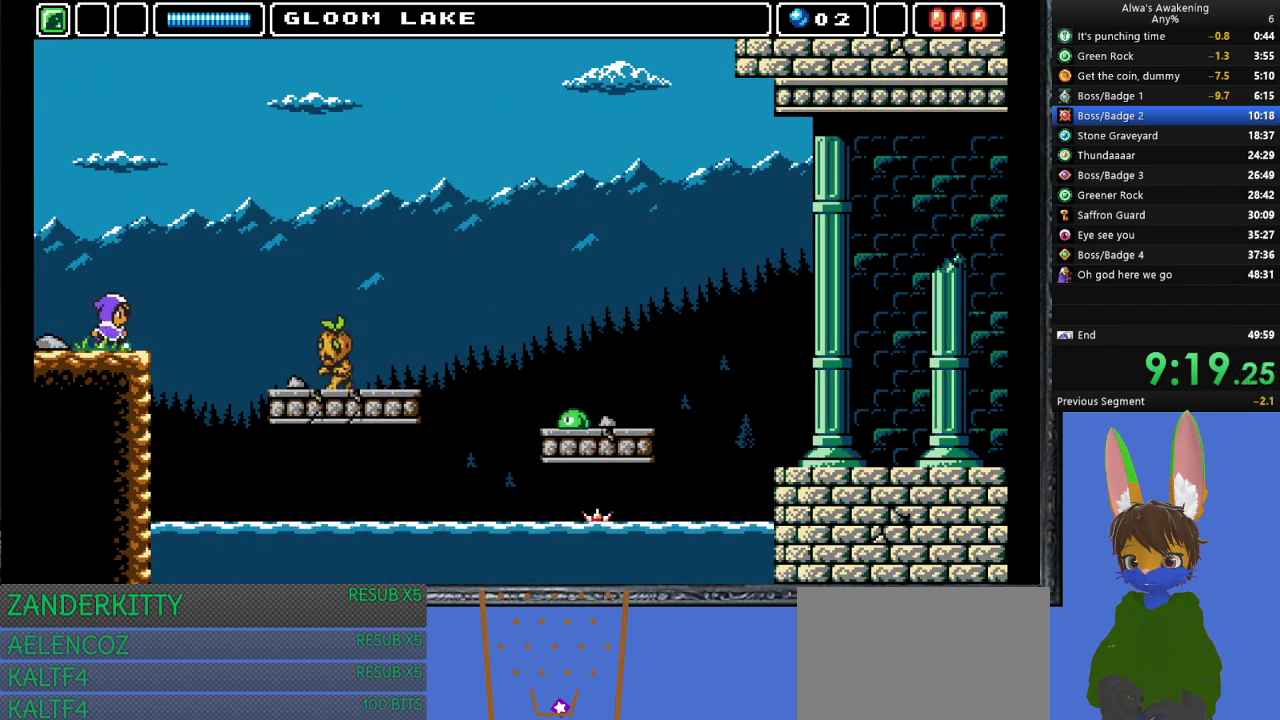
{"buttons": ["DPAD_RIGHT"], "left_stick": "center", "events": [[100, "CROSS", "down"], [300, "CROSS", "up"]]}
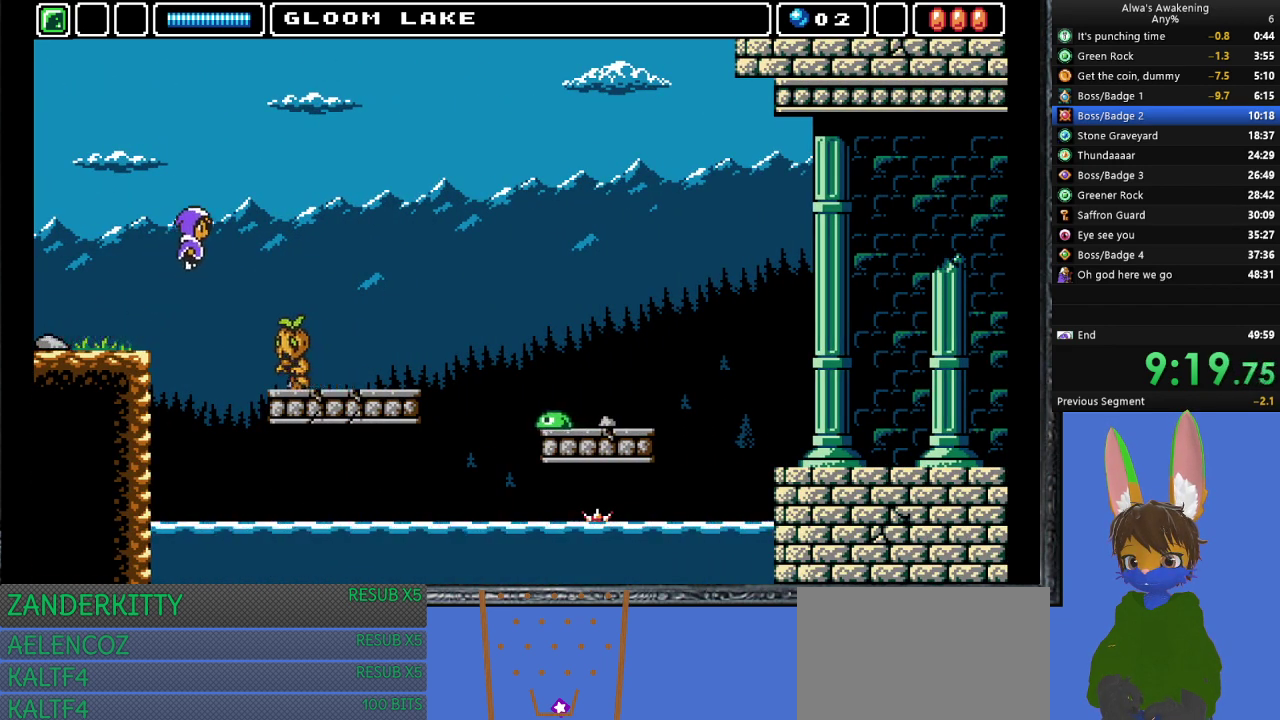
{"buttons": ["DPAD_RIGHT"], "left_stick": "center", "events": [[267, "SQUARE", "down"], [400, "SQUARE", "up"]]}
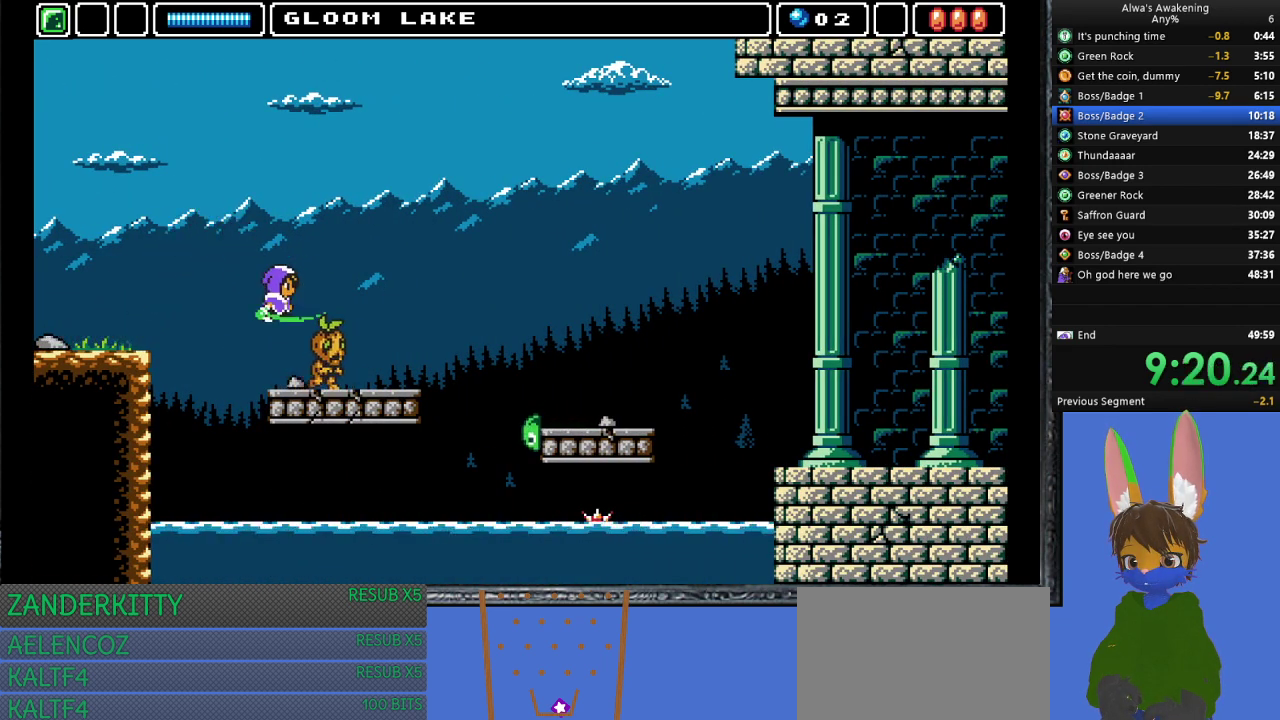
{"buttons": ["DPAD_RIGHT"], "left_stick": "center", "events": []}
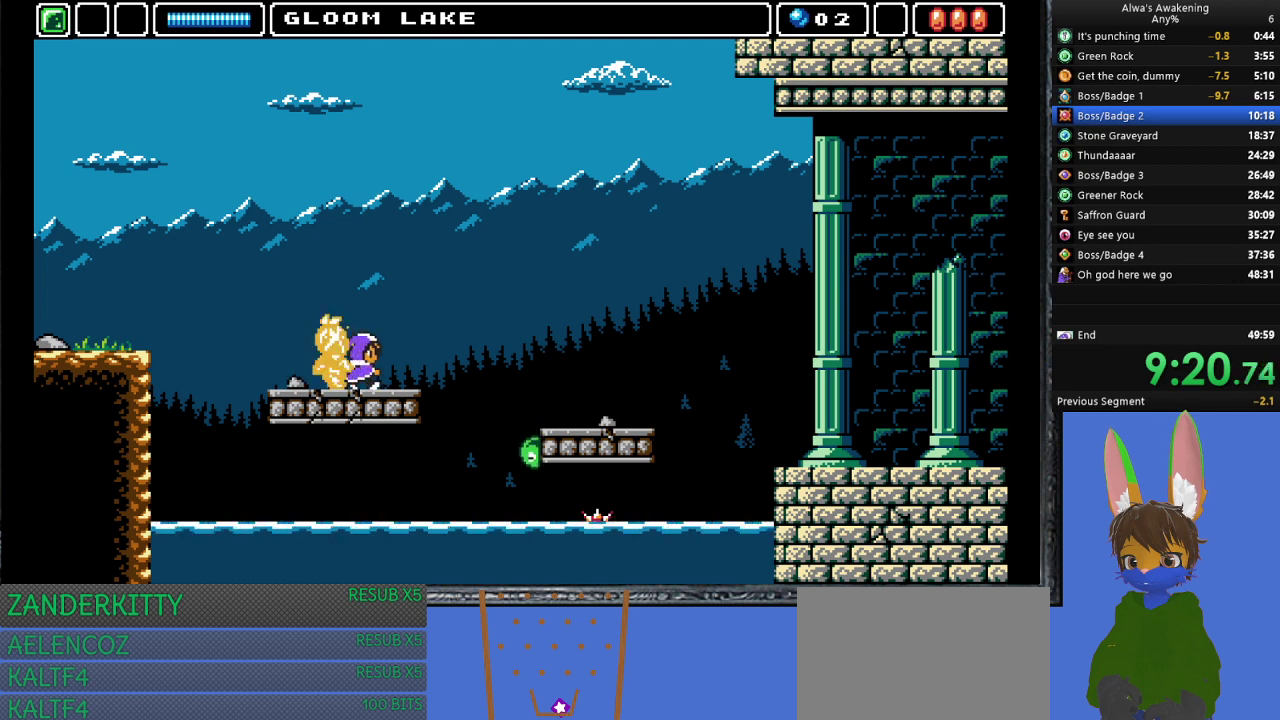
{"buttons": ["CROSS", "DPAD_RIGHT"], "left_stick": "center", "events": [[233, "CROSS", "down"]]}
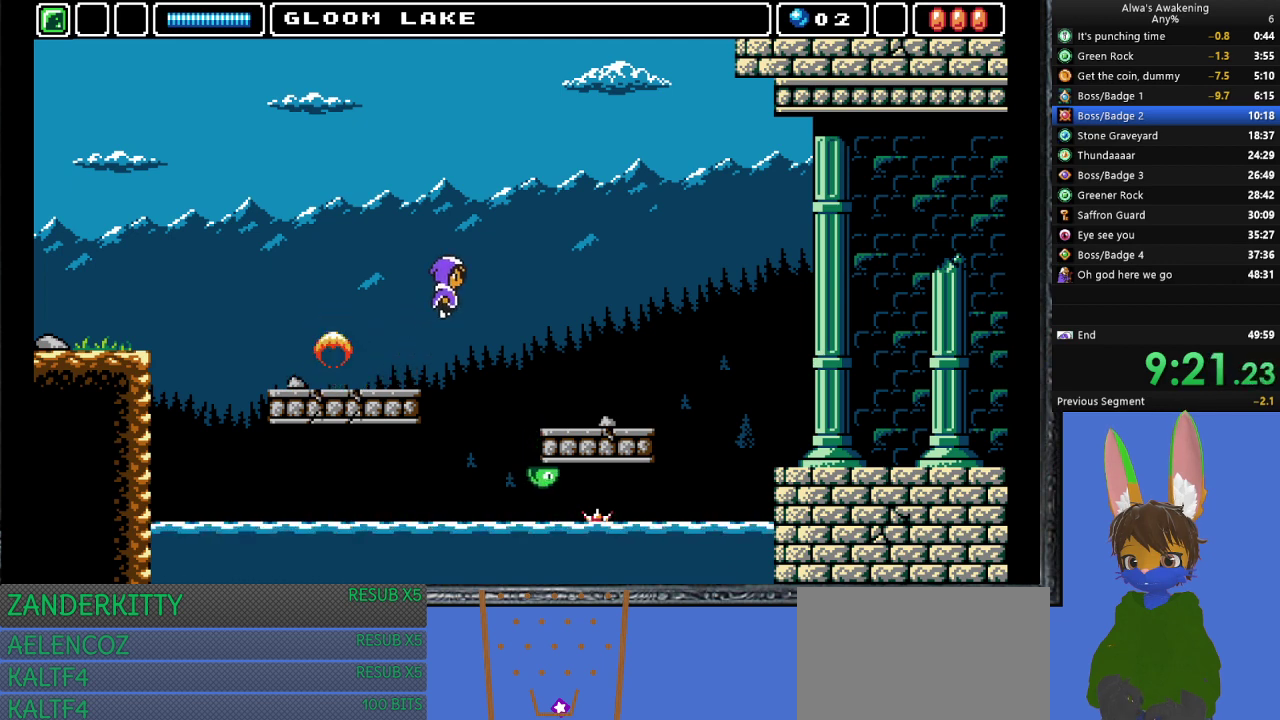
{"buttons": ["DPAD_RIGHT"], "left_stick": "center", "events": [[333, "CROSS", "up"]]}
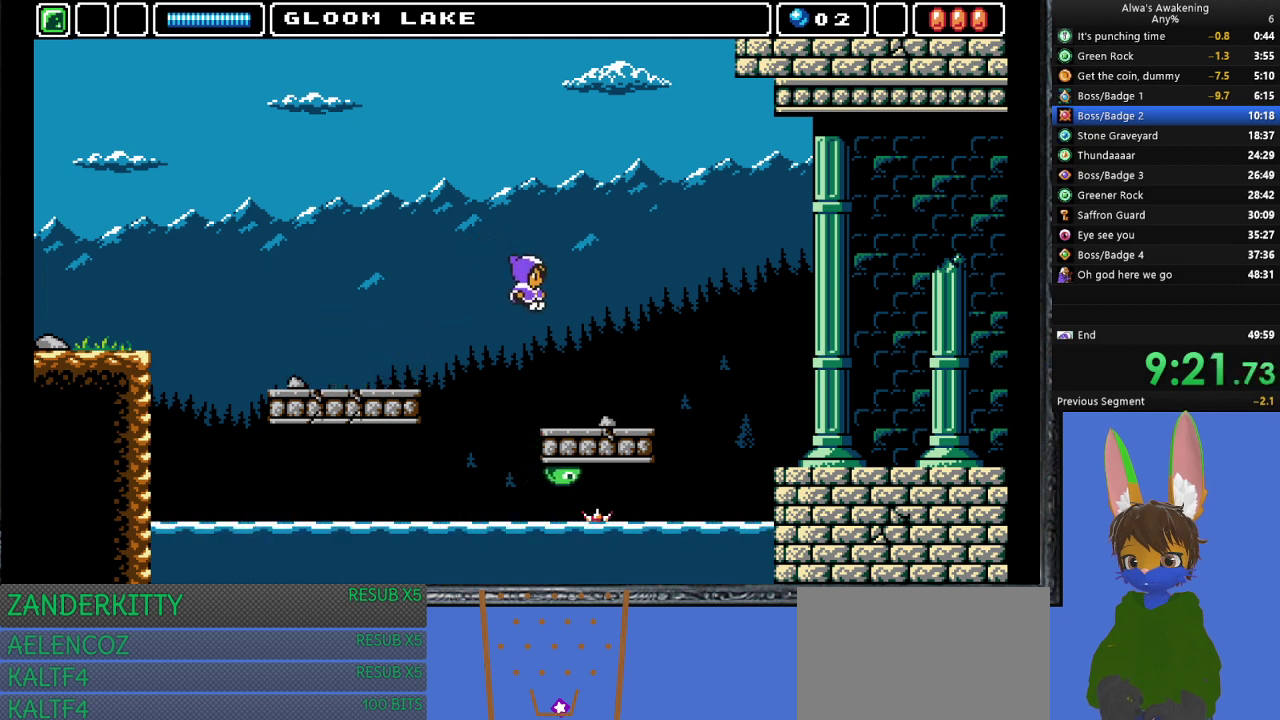
{"buttons": ["DPAD_RIGHT"], "left_stick": "center", "events": []}
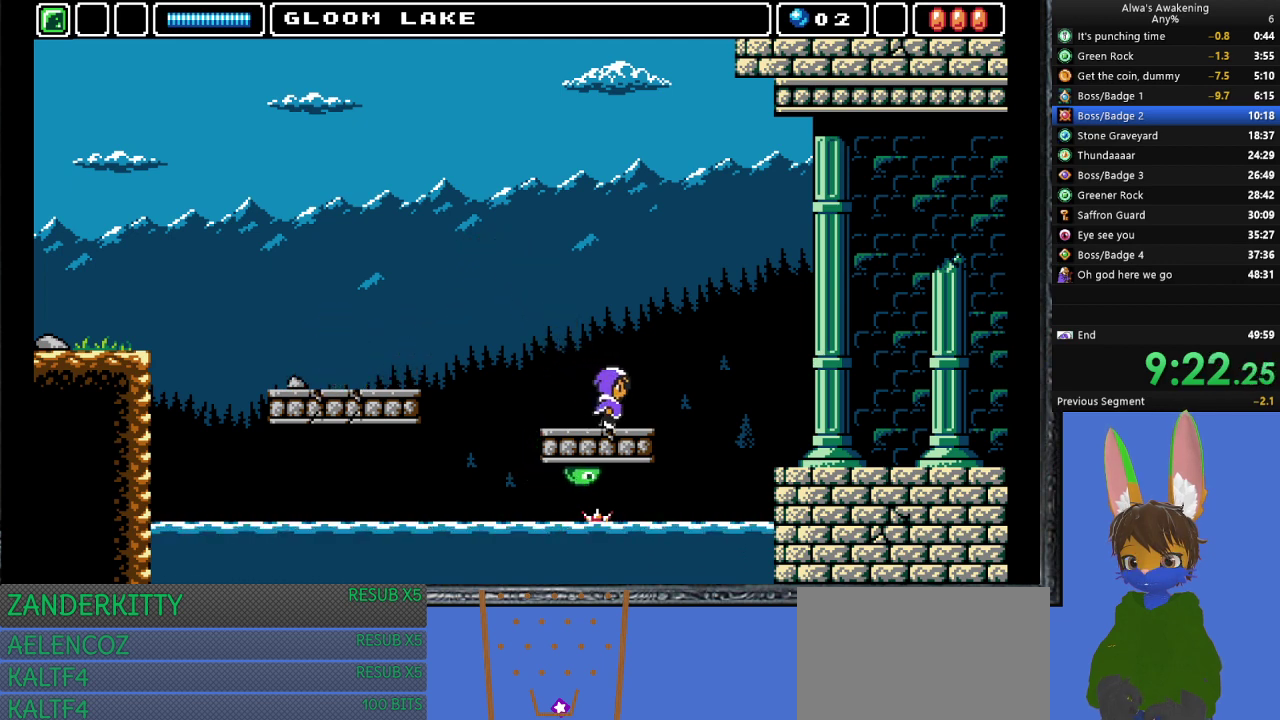
{"buttons": ["DPAD_RIGHT"], "left_stick": "center", "events": [[200, "CROSS", "down"], [400, "CROSS", "up"]]}
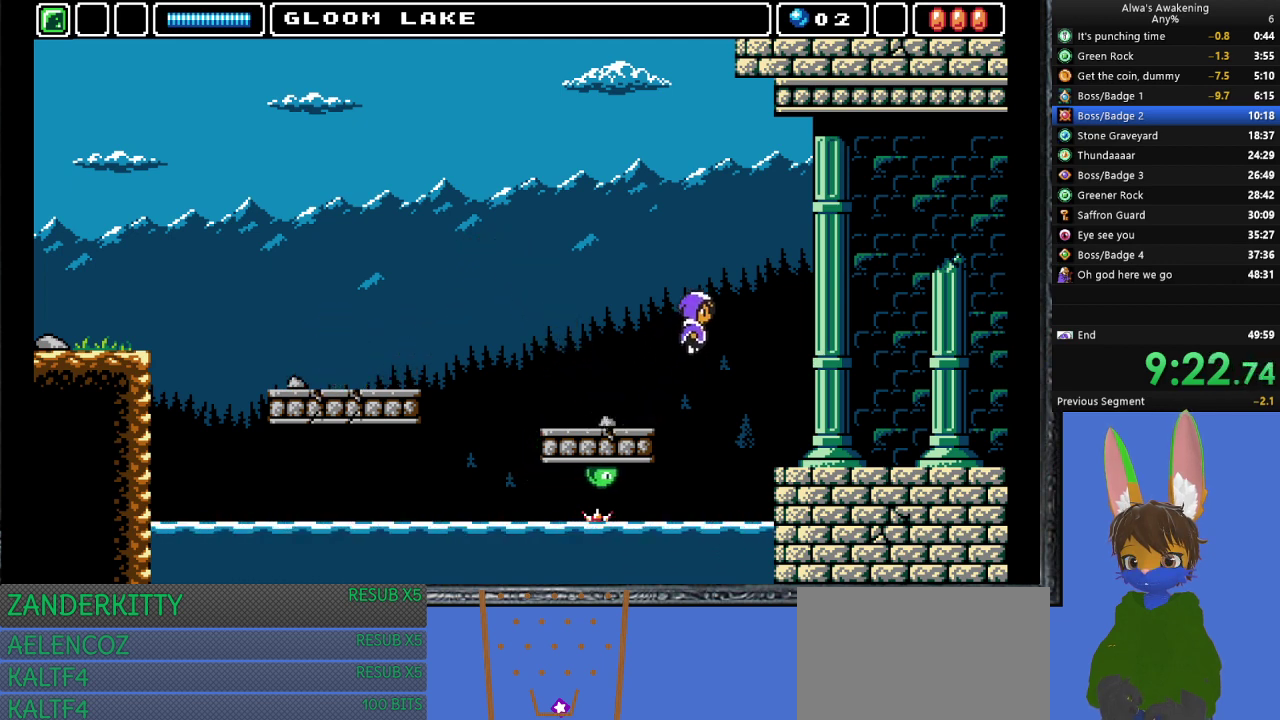
{"buttons": ["DPAD_RIGHT"], "left_stick": "center", "events": []}
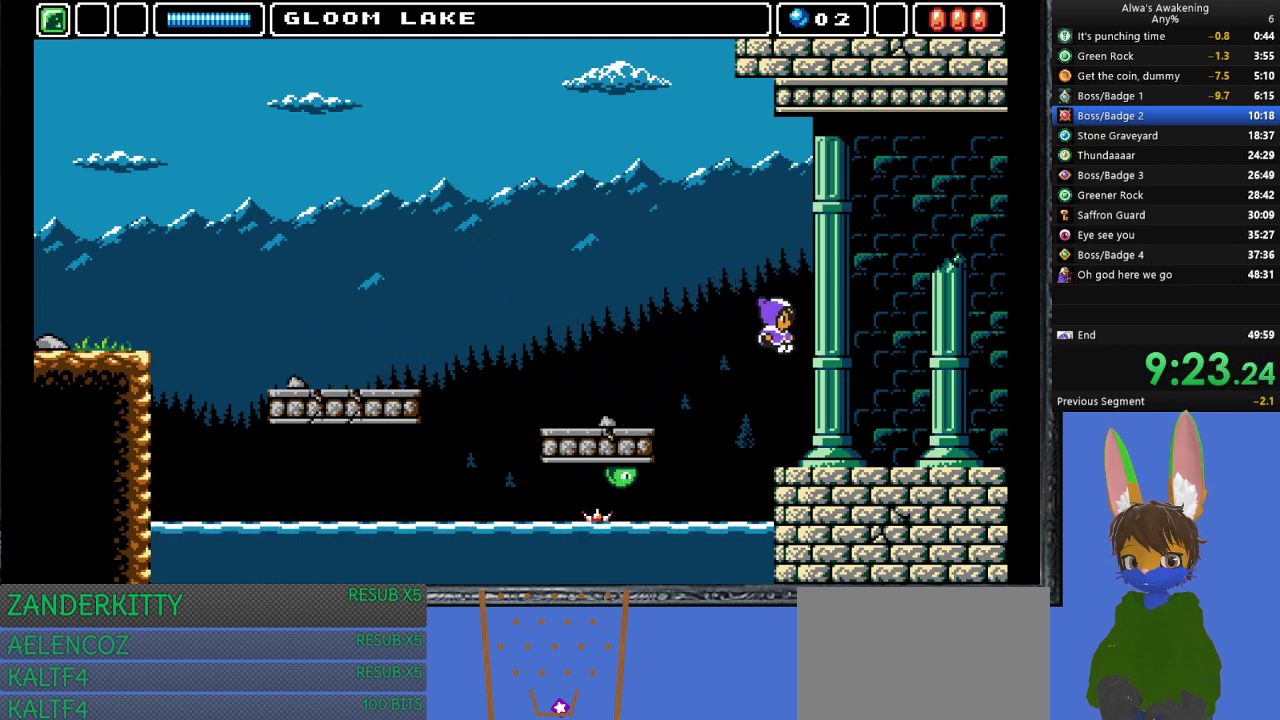
{"buttons": ["DPAD_RIGHT"], "left_stick": "center", "events": []}
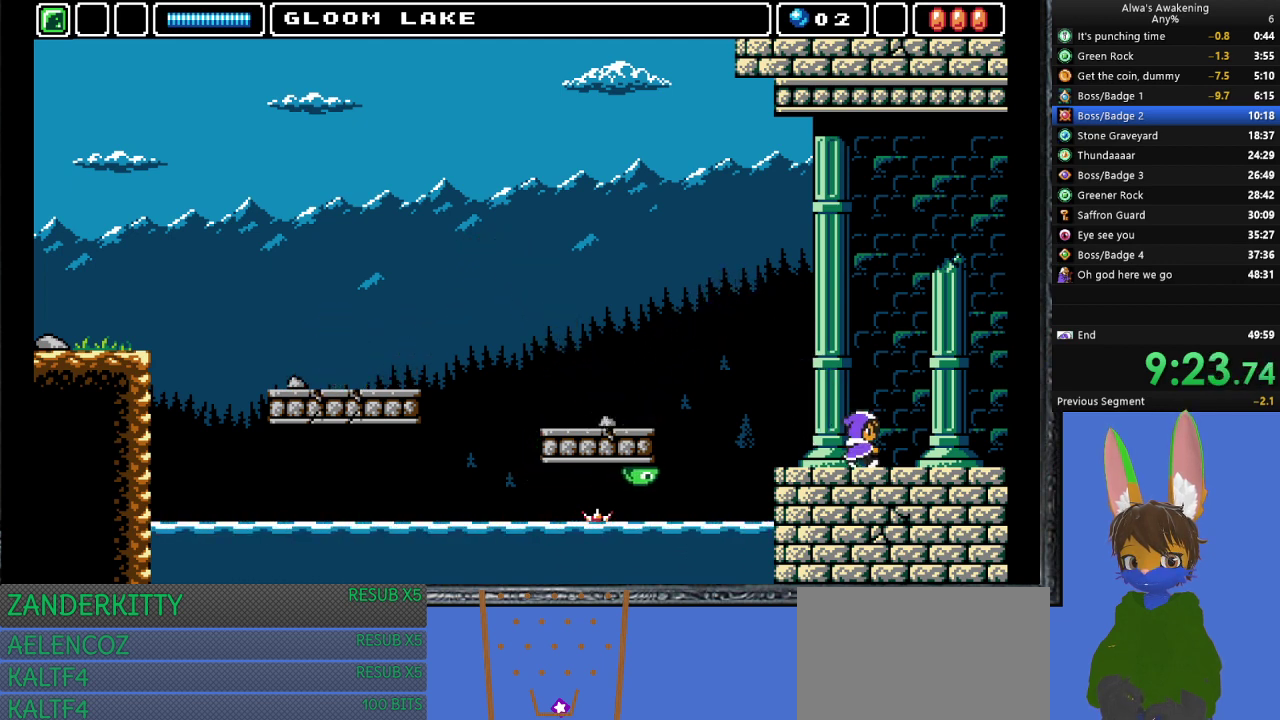
{"buttons": ["DPAD_RIGHT"], "left_stick": "center", "events": []}
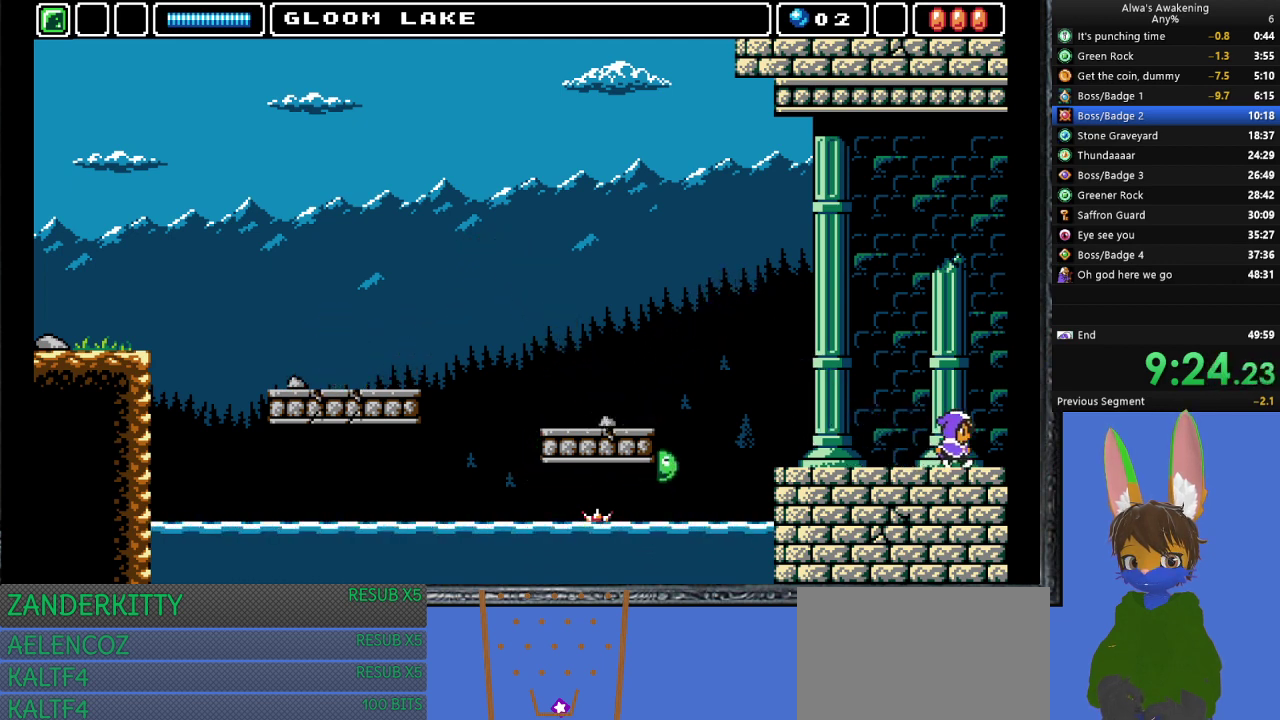
{"buttons": ["DPAD_RIGHT"], "left_stick": "center", "events": []}